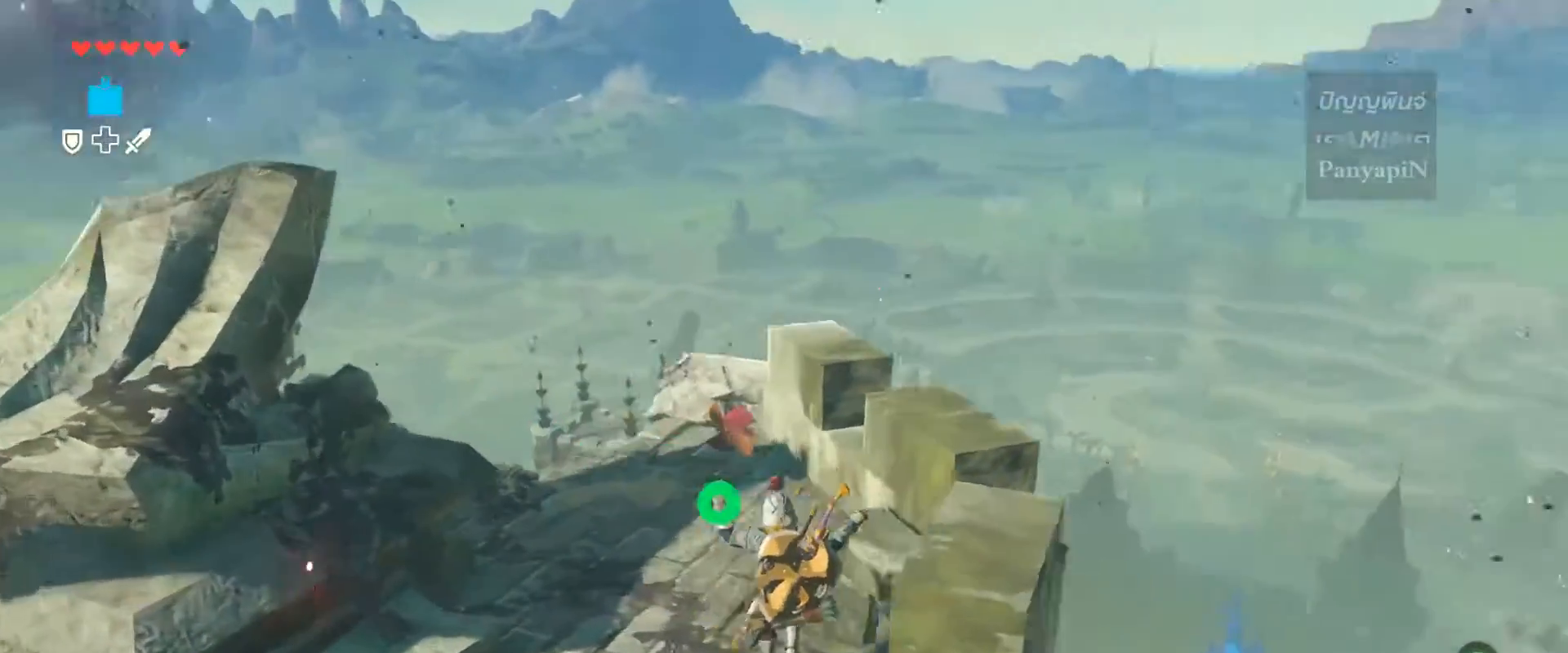
Gameplay with a controller (PlayStation layout); each line is a JSON object with the inputs held at the frame after it (dt_ms = milliseconds from this image to that frame). "events" lists button and stick changes between this image and that frame as [ms after this image, input, new state], when the widget could be followed in between. Not read: HOME L1 L3 R1 R3 SELECT.
{"dt_ms": 500, "buttons": ["DPAD_UP"], "left_stick": "up", "right_stick": "center", "events": [[17, "left_stick", "center"], [17, "right_stick", "right"], [50, "SQUARE", "down"], [50, "TRIANGLE", "down"], [100, "SQUARE", "up"], [117, "TRIANGLE", "up"], [200, "TRIANGLE", "down"], [200, "right_stick", "center"], [267, "TRIANGLE", "up"], [300, "CIRCLE", "down"], [300, "left_stick", "up"], [367, "CIRCLE", "up"], [383, "DPAD_LEFT", "down"], [433, "DPAD_LEFT", "up"], [467, "DPAD_UP", "down"]]}
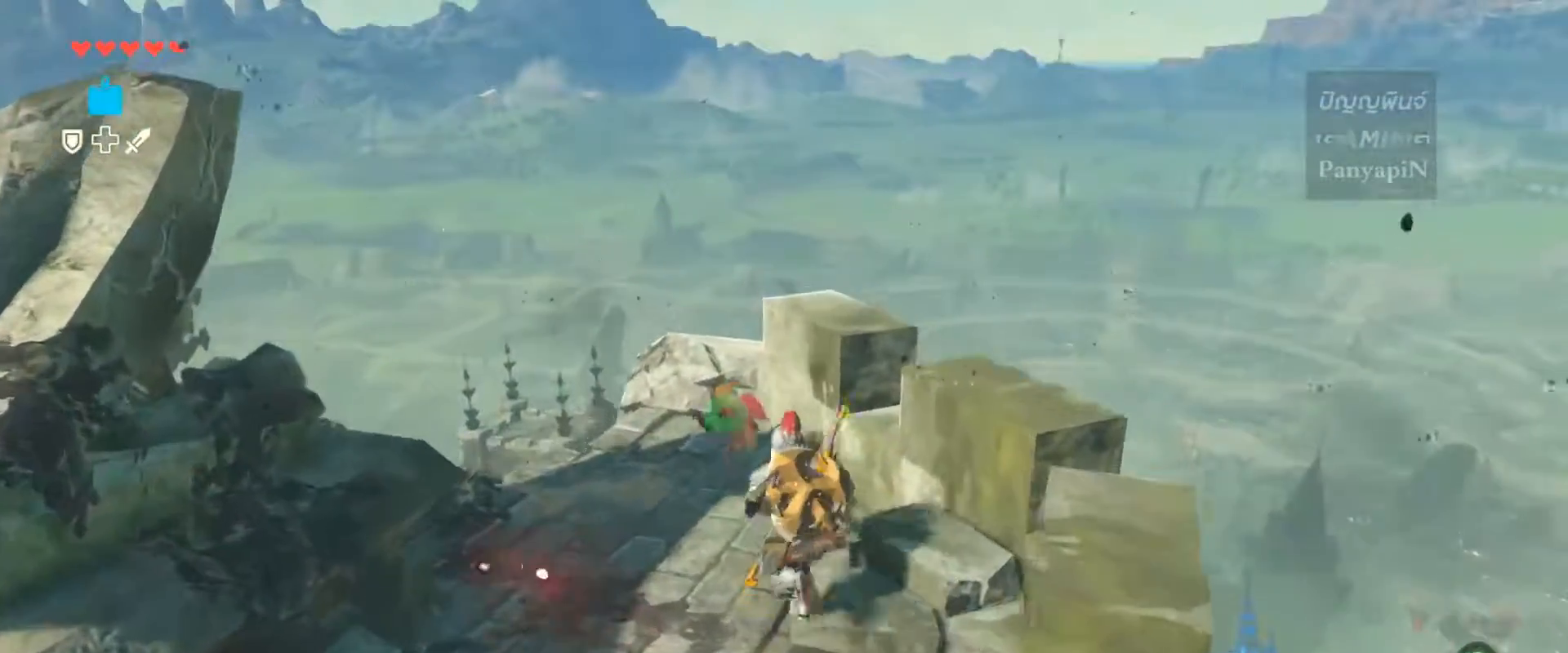
{"dt_ms": 500, "buttons": [], "left_stick": "up", "right_stick": "center"}
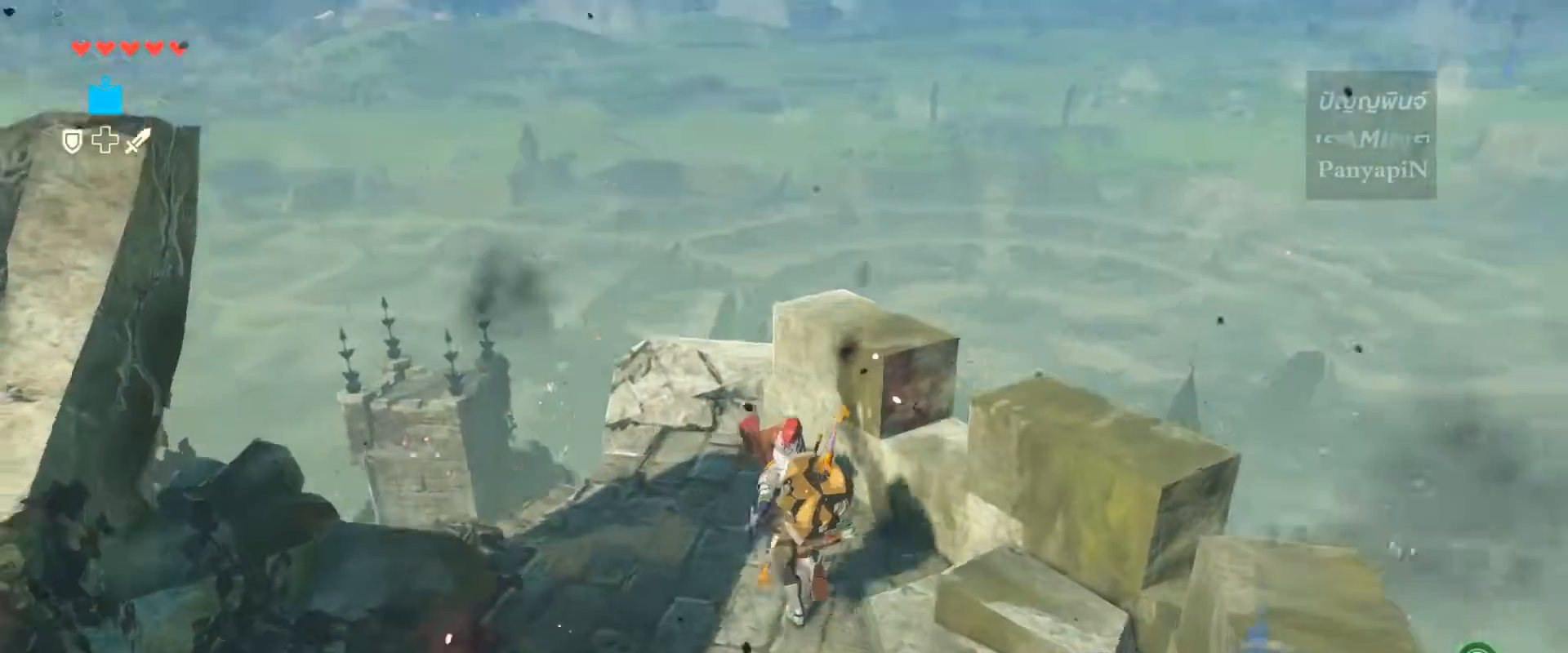
{"dt_ms": 1000, "buttons": [], "left_stick": "center", "right_stick": "left"}
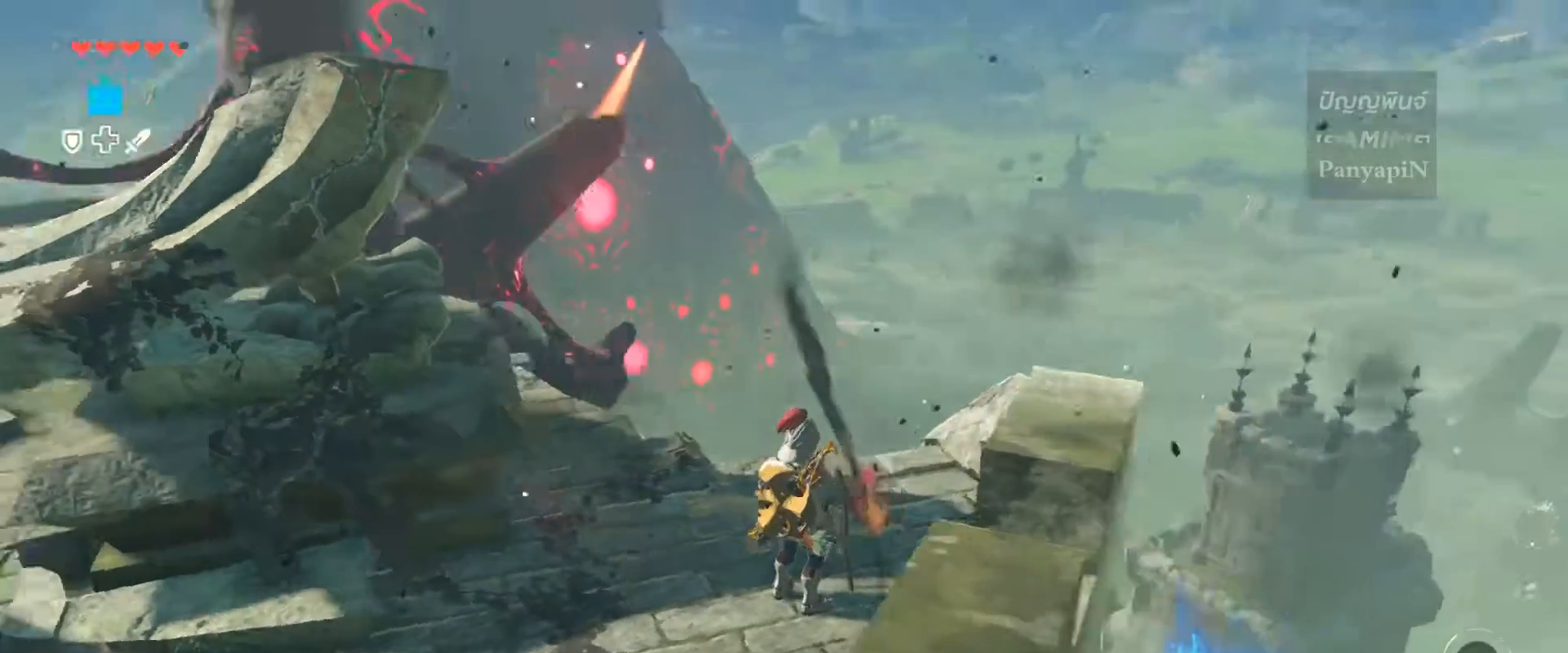
{"dt_ms": 500, "buttons": [], "left_stick": "center", "right_stick": "center", "events": [[283, "right_stick", "center"]]}
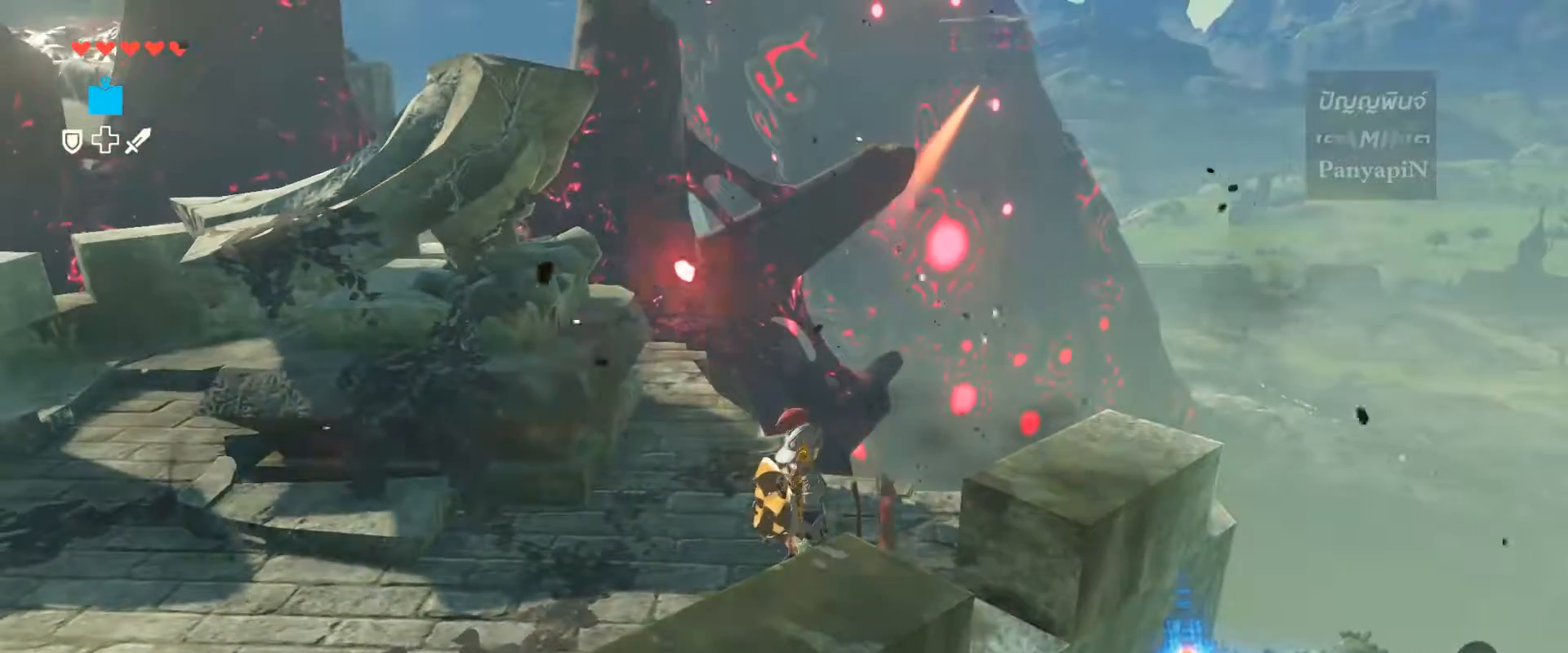
{"dt_ms": 500, "buttons": [], "left_stick": "center", "right_stick": "up-left", "events": [[417, "right_stick", "left"], [467, "right_stick", "up-left"]]}